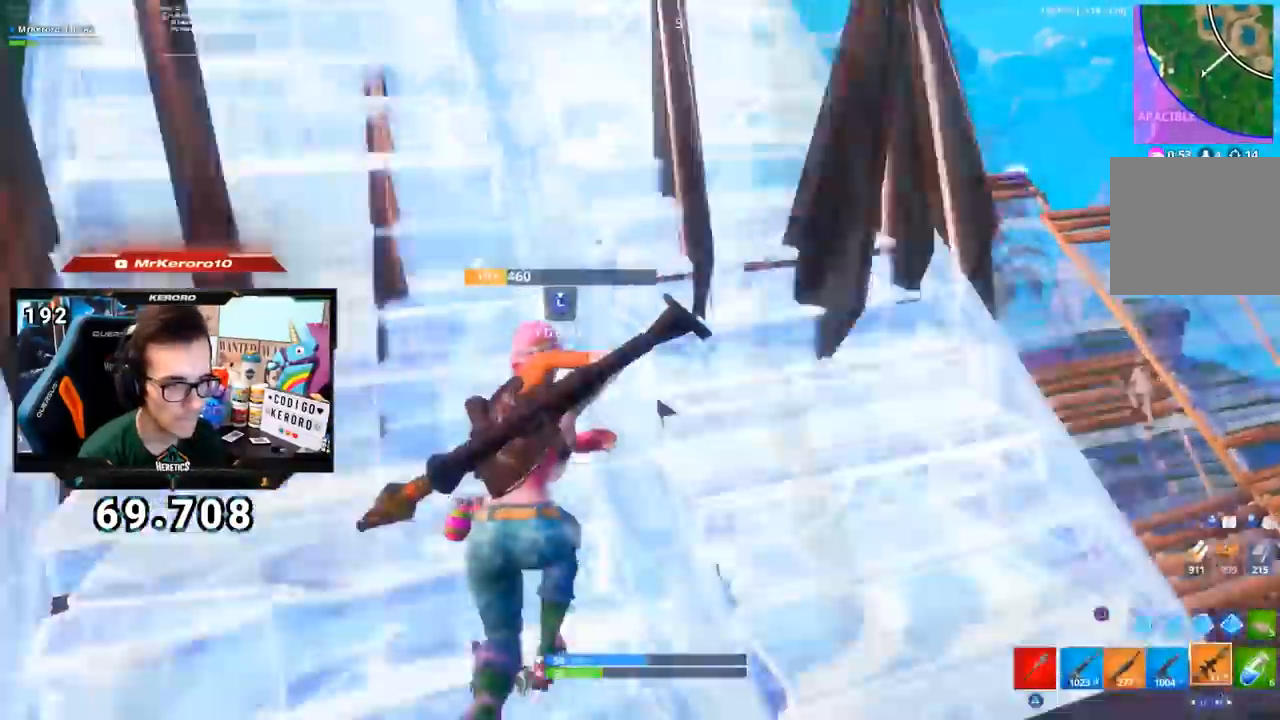
Gameplay with a controller (PlayStation layout); each line is a JSON object with the inputs held at the frame after it. "events" lists button and stick changes between this image and that frame as [ms after this image, input, new state], when the widget could be followed in between.
{"buttons": [], "left_stick": "down-left", "right_stick": "center", "events": [[101, "right_stick", "right"], [217, "right_stick", "center"], [267, "left_stick", "right"], [501, "left_stick", "down-left"]]}
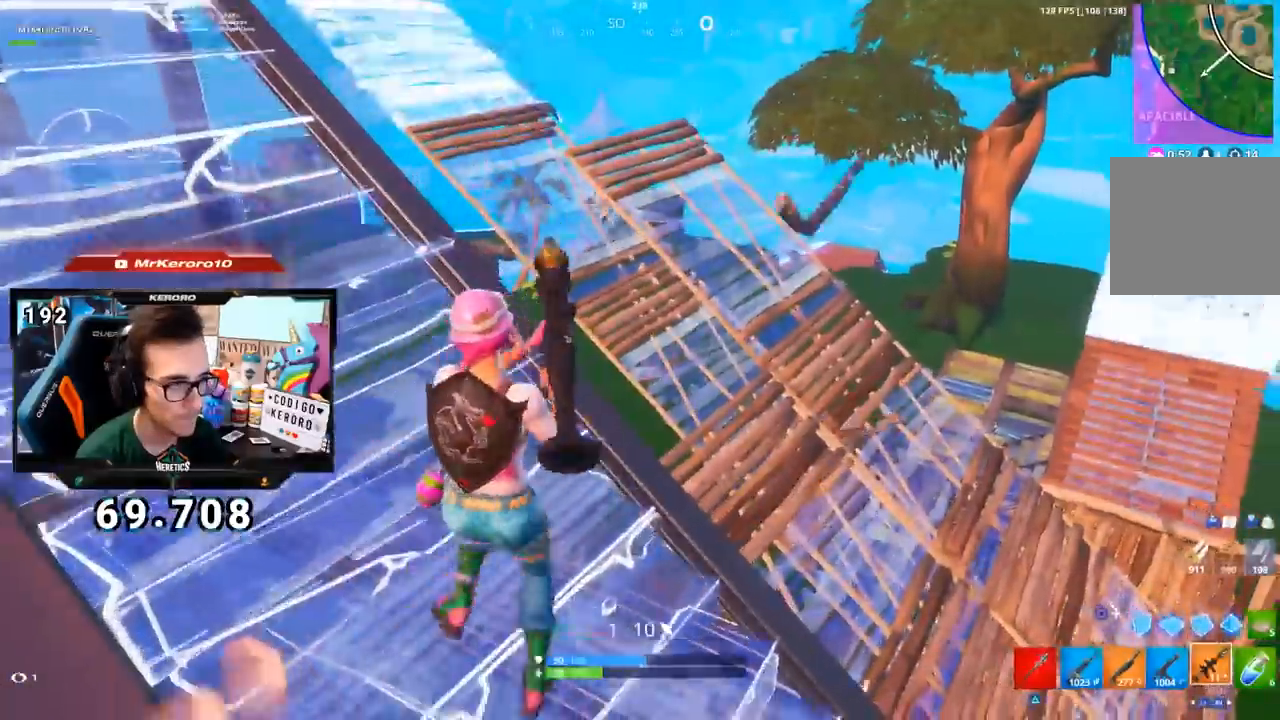
{"buttons": [], "left_stick": "left", "right_stick": "center"}
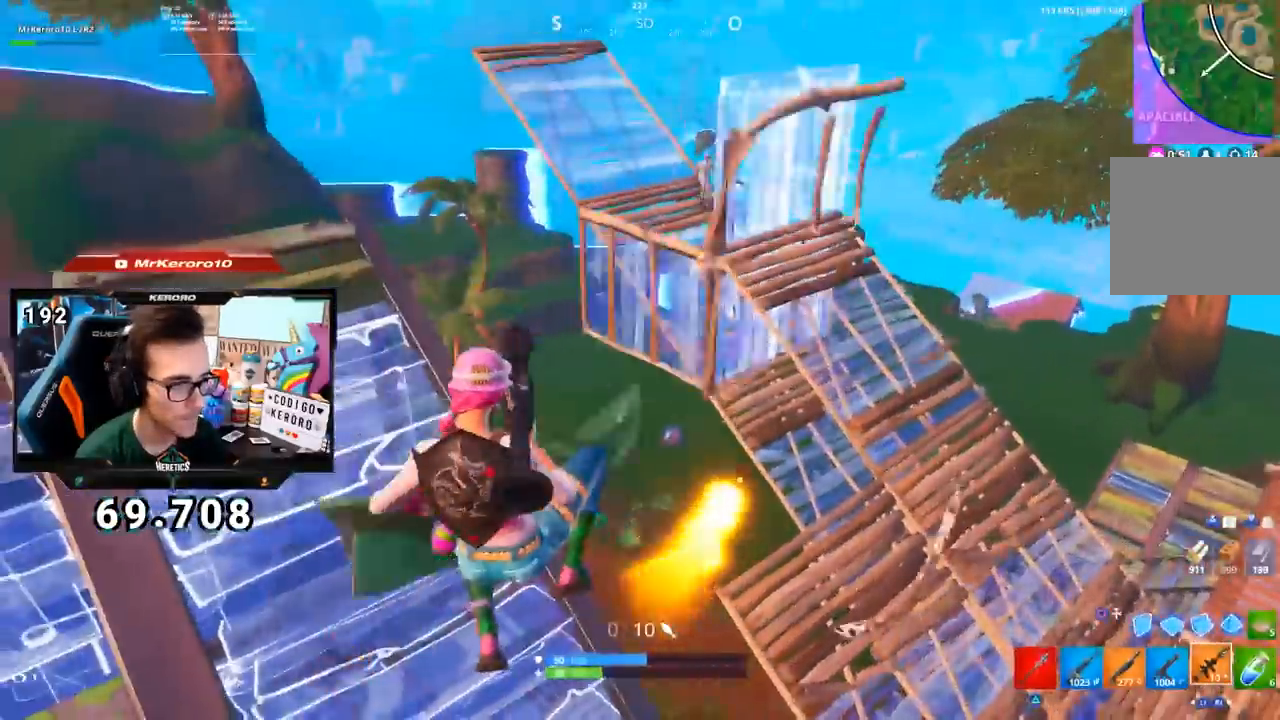
{"buttons": ["CROSS"], "left_stick": "left", "right_stick": "center", "events": [[484, "CROSS", "down"]]}
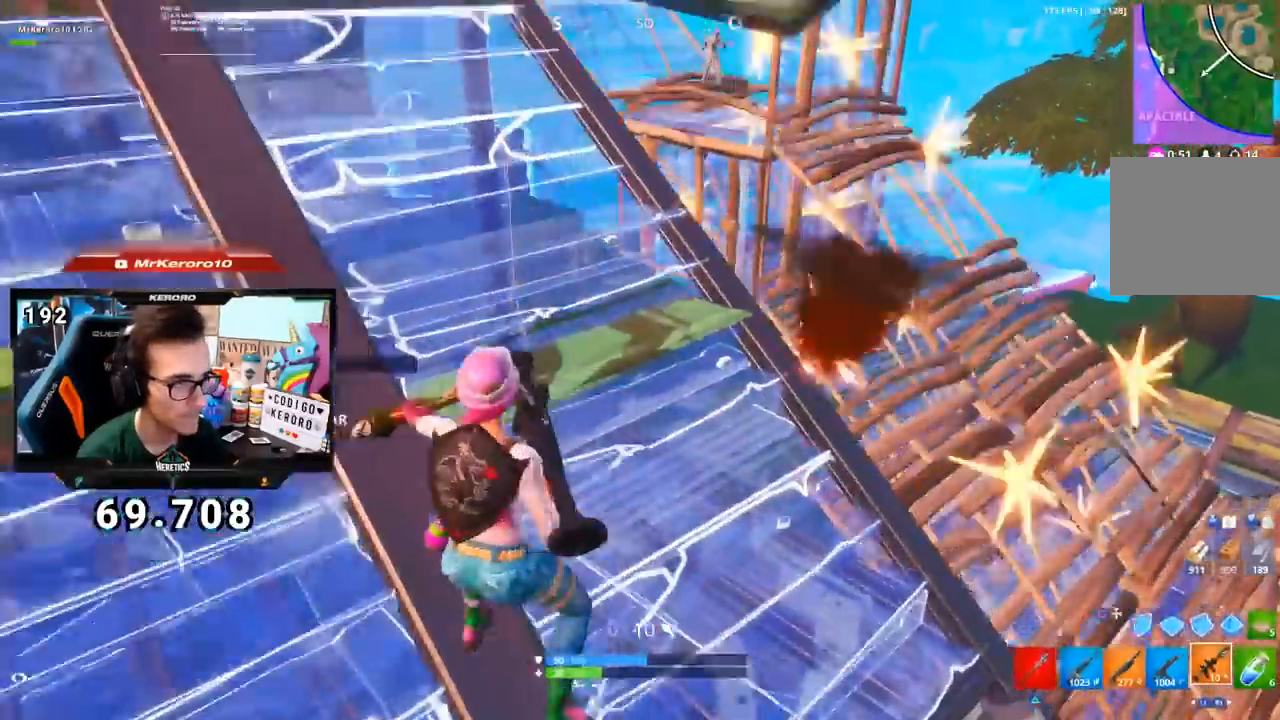
{"buttons": [], "left_stick": "up", "right_stick": "center", "events": [[34, "SQUARE", "down"], [100, "SQUARE", "up"], [150, "SQUARE", "down"], [234, "SQUARE", "up"], [301, "SQUARE", "down"], [367, "SQUARE", "up"], [484, "CROSS", "up"], [484, "left_stick", "up"]]}
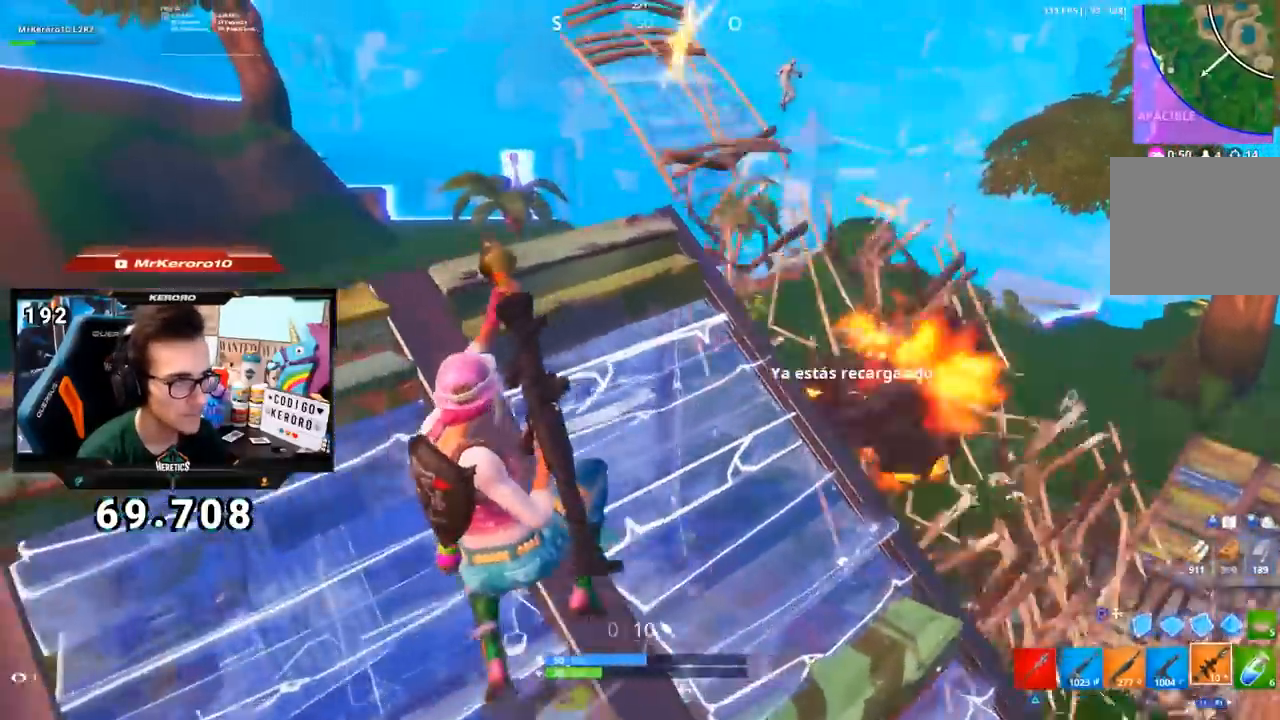
{"buttons": [], "left_stick": "down-right", "right_stick": "center", "events": [[16, "right_stick", "right"], [117, "left_stick", "up-left"], [117, "right_stick", "center"], [267, "right_stick", "down-right"], [333, "left_stick", "left"], [350, "right_stick", "center"], [484, "left_stick", "down-right"]]}
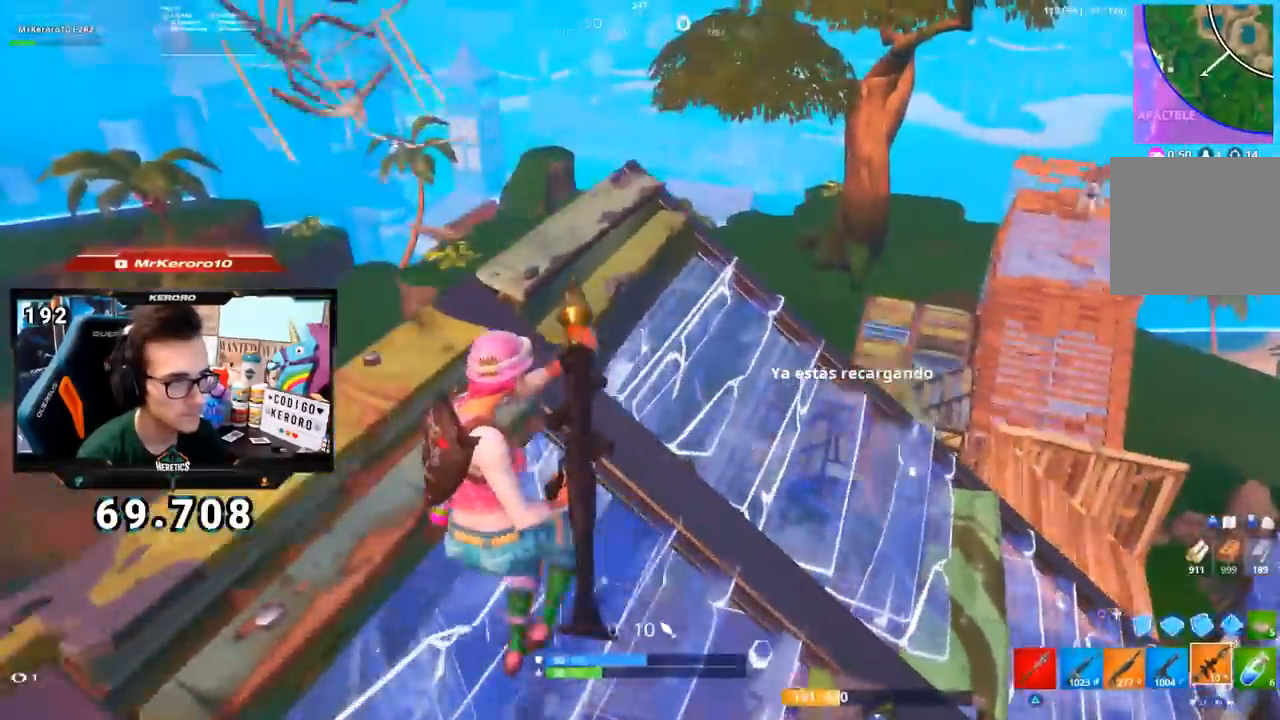
{"buttons": [], "left_stick": "left", "right_stick": "center", "events": [[50, "right_stick", "down-right"], [150, "right_stick", "center"], [234, "right_stick", "right"], [301, "left_stick", "down-left"], [317, "right_stick", "center"], [401, "left_stick", "left"]]}
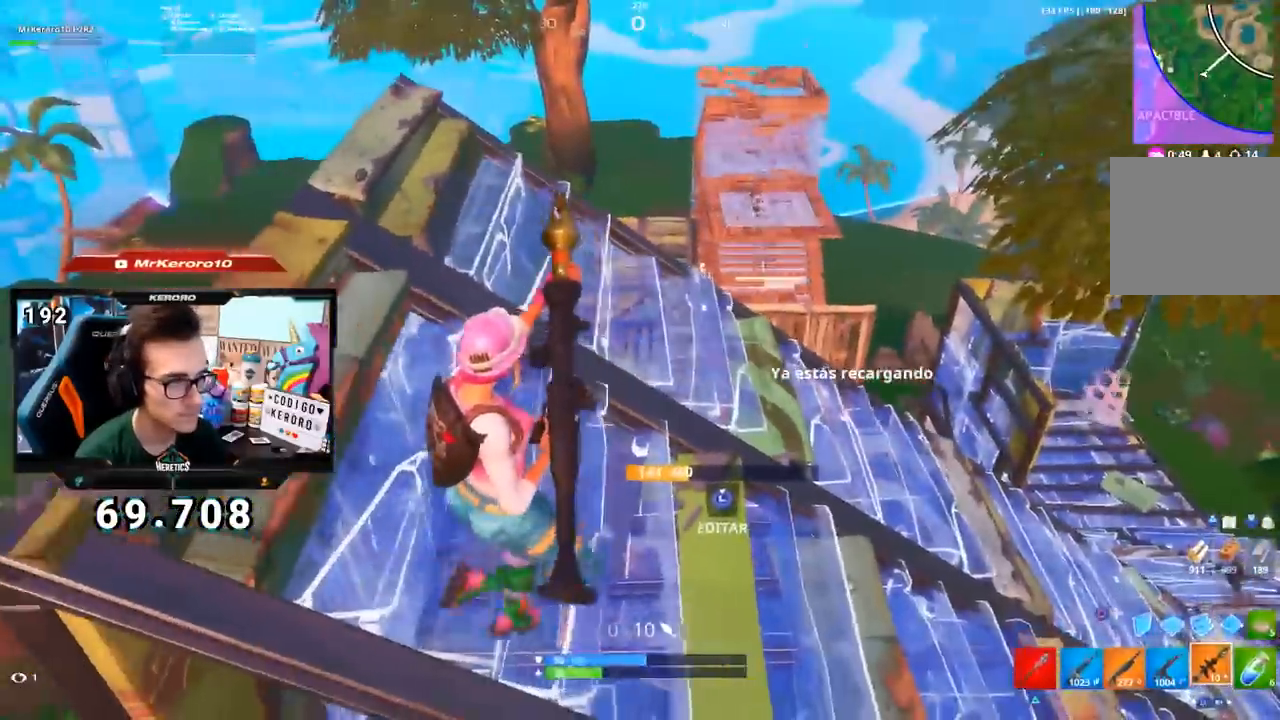
{"buttons": [], "left_stick": "right", "right_stick": "center", "events": [[33, "left_stick", "up-left"], [300, "left_stick", "down-left"], [367, "left_stick", "down-right"], [400, "right_stick", "down"], [484, "left_stick", "right"], [484, "right_stick", "center"]]}
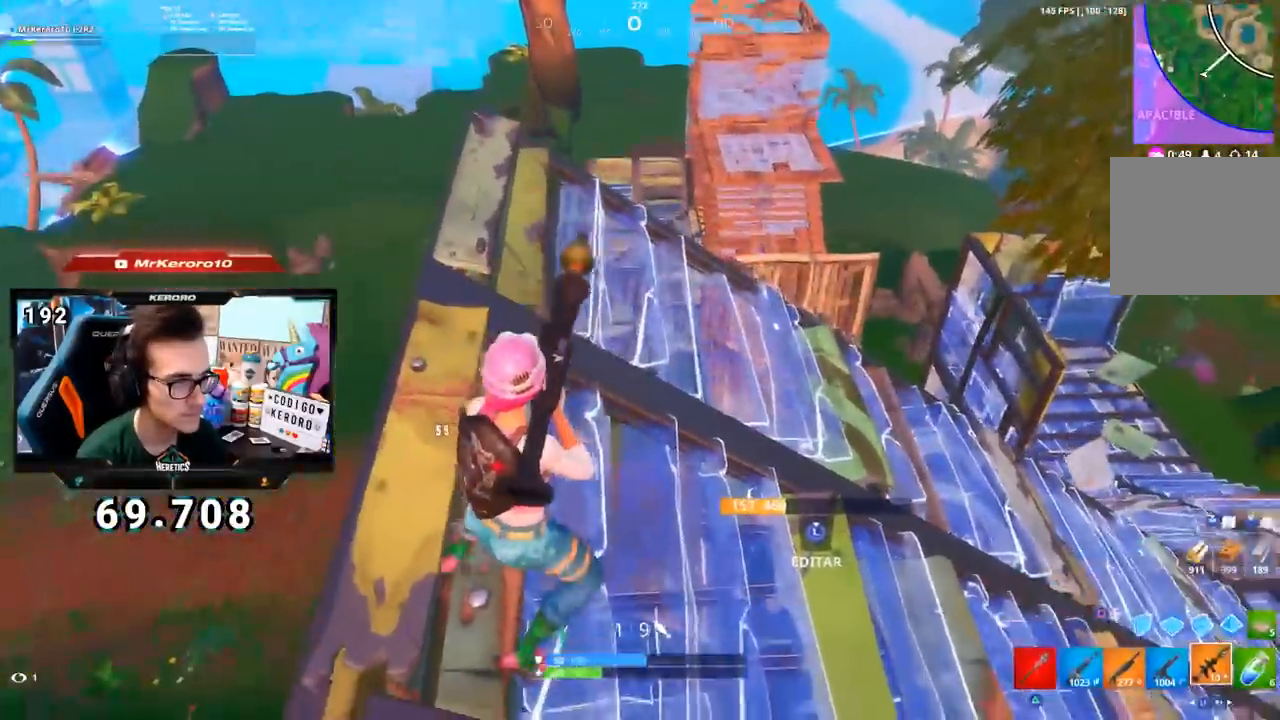
{"buttons": ["R2"], "left_stick": "up-right", "right_stick": "down", "events": [[184, "CIRCLE", "down"], [301, "CIRCLE", "up"], [334, "CROSS", "down"], [351, "R2", "down"], [417, "left_stick", "up-right"], [434, "CROSS", "up"], [484, "right_stick", "down"]]}
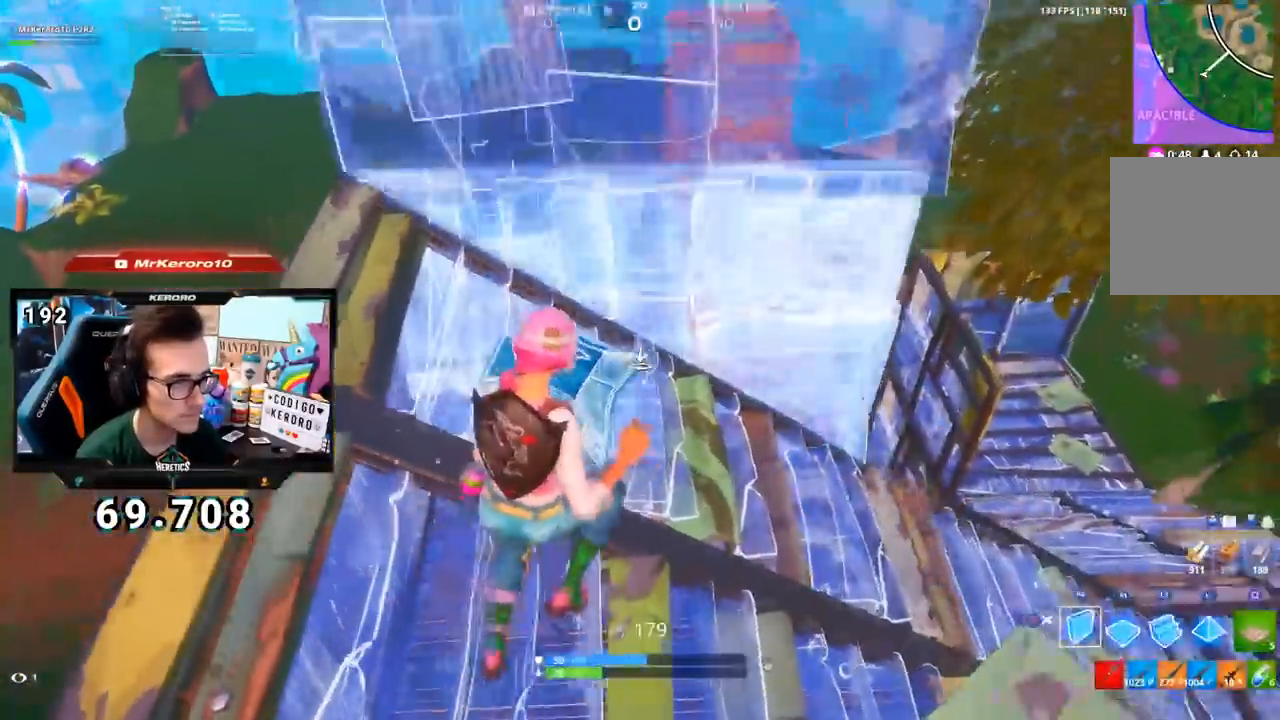
{"buttons": [], "left_stick": "up-right", "right_stick": "up", "events": [[33, "R2", "up"], [100, "R1", "down"], [117, "right_stick", "center"], [233, "CIRCLE", "down"], [233, "L2", "down"], [250, "R1", "up"], [333, "CIRCLE", "up"], [350, "L2", "up"], [450, "right_stick", "up"]]}
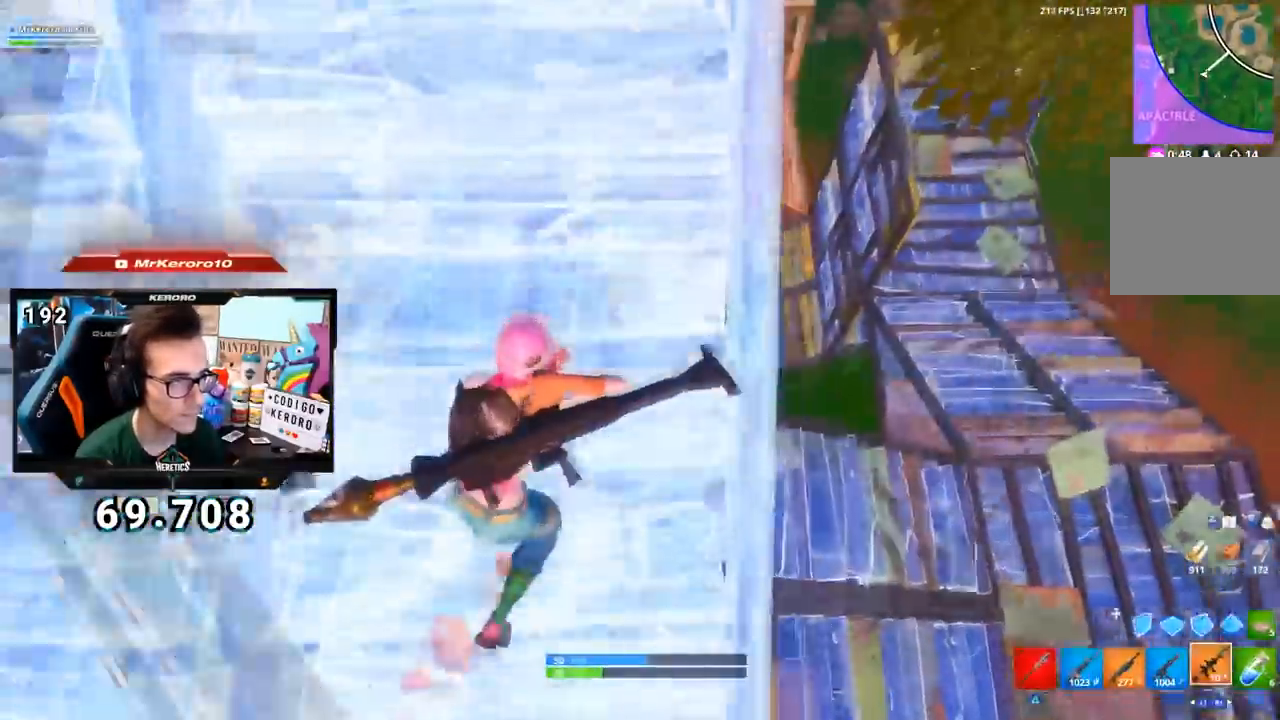
{"buttons": [], "left_stick": "up", "right_stick": "center", "events": [[67, "right_stick", "center"], [167, "left_stick", "up"], [334, "R3", "down"], [401, "R3", "up"]]}
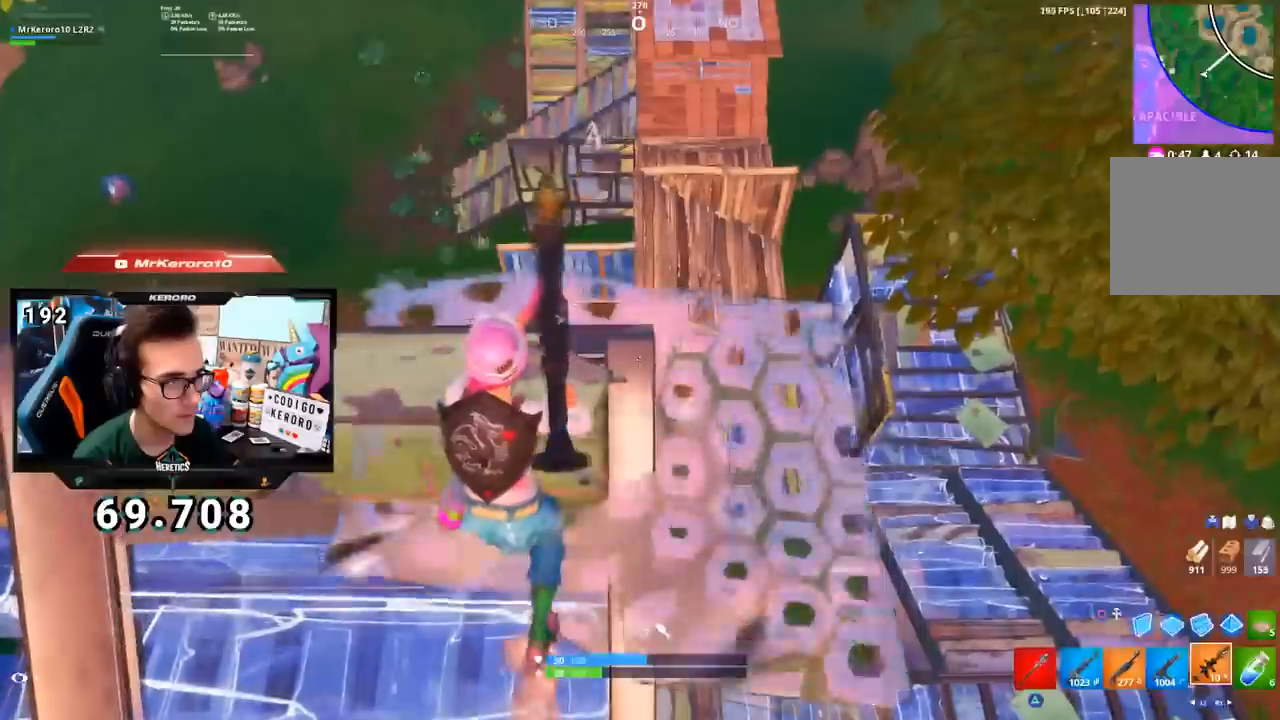
{"buttons": ["CROSS"], "left_stick": "center", "right_stick": "down-left", "events": [[33, "left_stick", "down-left"], [200, "right_stick", "up-left"], [233, "left_stick", "left"], [283, "right_stick", "center"], [333, "CROSS", "down"], [433, "left_stick", "center"], [467, "right_stick", "down-left"]]}
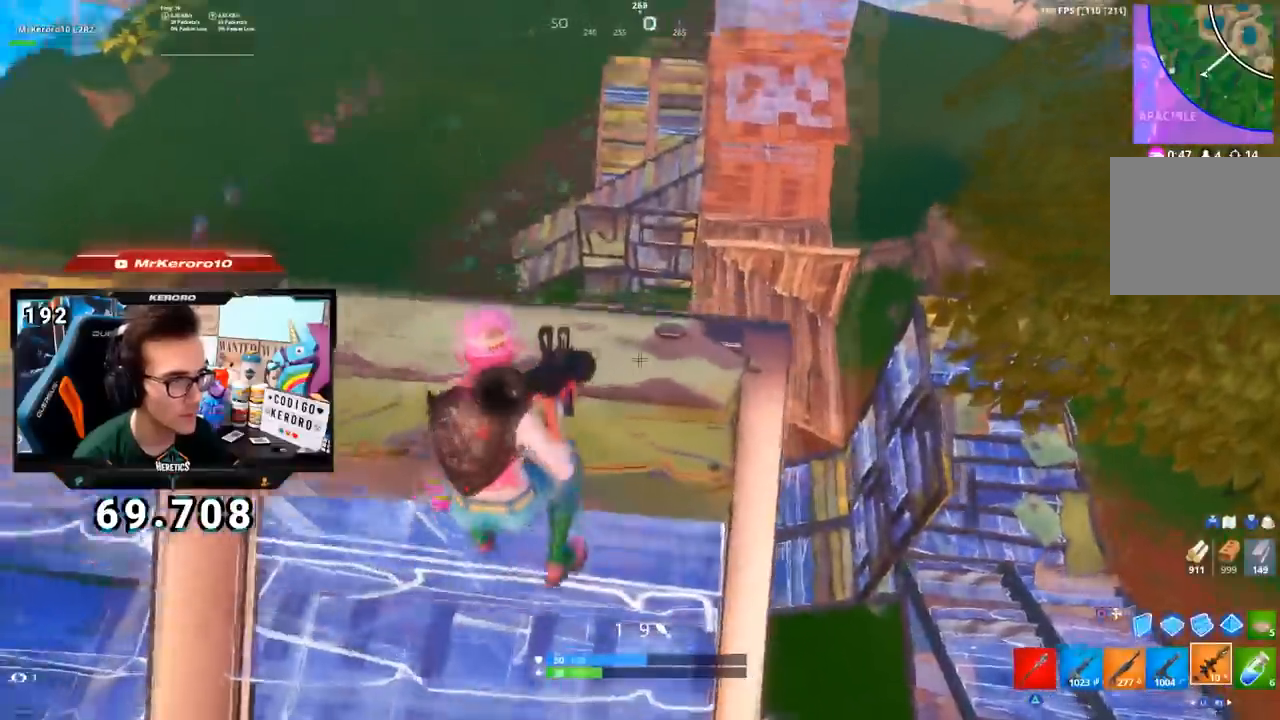
{"buttons": [], "left_stick": "center", "right_stick": "center", "events": [[34, "left_stick", "left"], [84, "right_stick", "center"], [200, "left_stick", "up"], [200, "right_stick", "down-left"], [284, "CROSS", "up"], [284, "left_stick", "right"], [367, "right_stick", "center"], [384, "left_stick", "down-left"], [467, "left_stick", "center"]]}
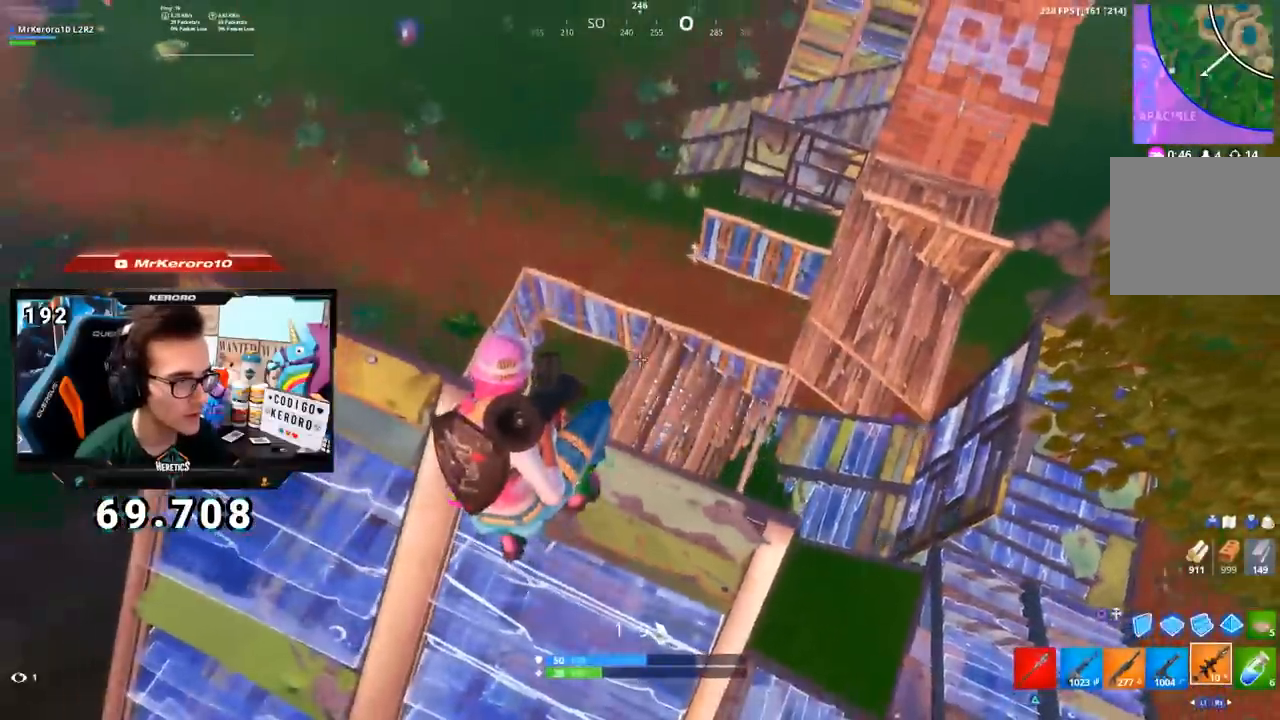
{"buttons": [], "left_stick": "up-right", "right_stick": "center", "events": [[66, "left_stick", "right"], [100, "right_stick", "up-right"], [117, "left_stick", "down"], [217, "right_stick", "center"], [233, "left_stick", "left"], [333, "right_stick", "left"], [367, "left_stick", "up"], [467, "left_stick", "up-right"], [467, "right_stick", "center"]]}
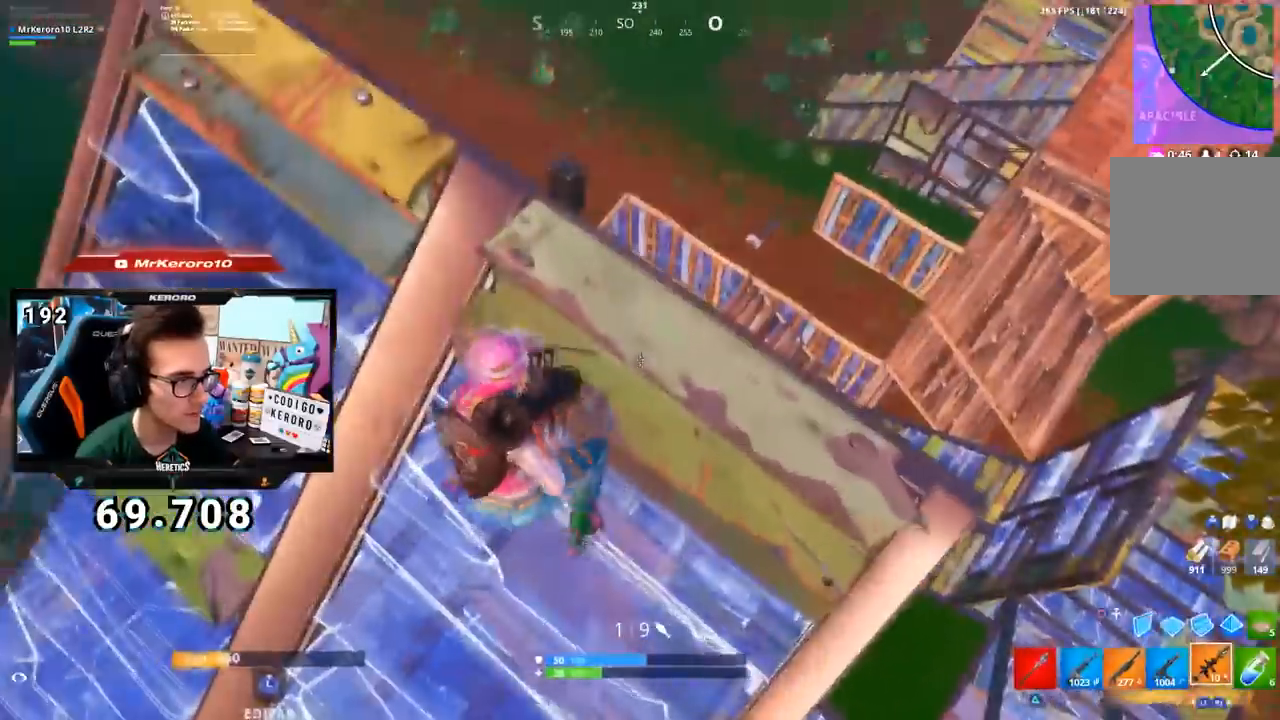
{"buttons": [], "left_stick": "left", "right_stick": "center", "events": [[184, "CROSS", "down"], [200, "left_stick", "left"], [267, "CROSS", "up"], [267, "right_stick", "down-left"], [367, "left_stick", "up-right"], [367, "right_stick", "center"], [501, "left_stick", "left"]]}
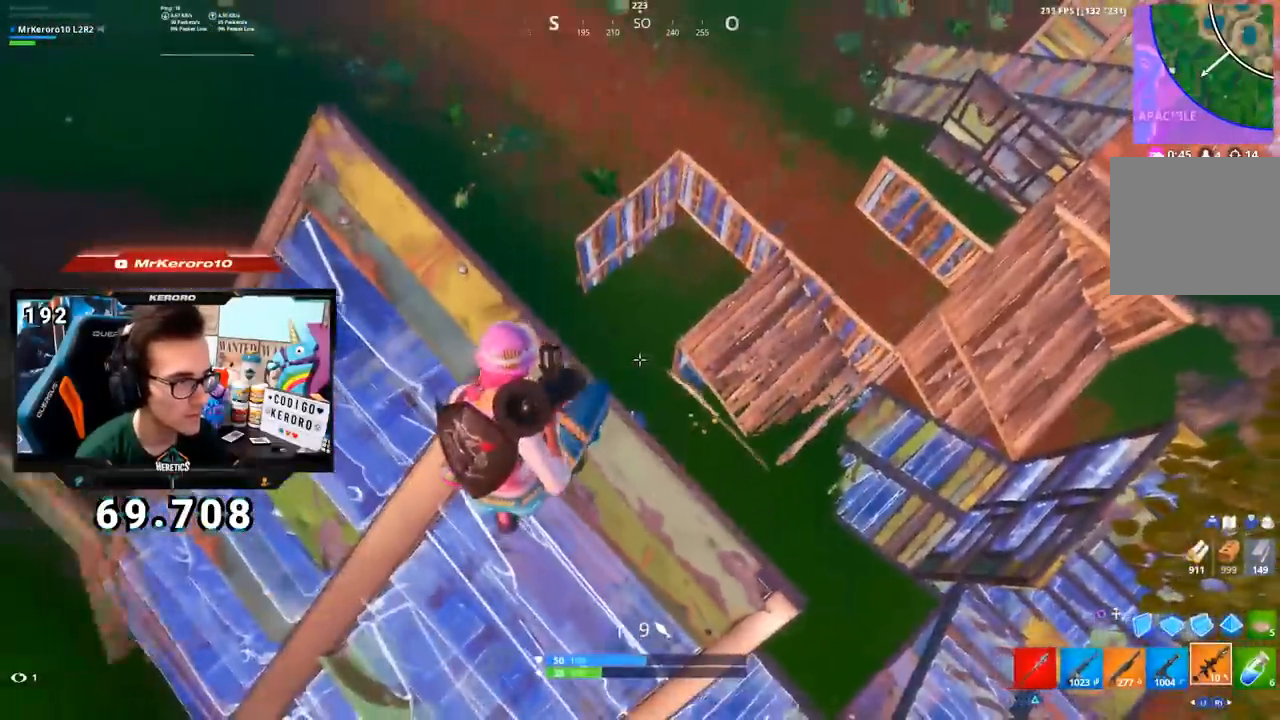
{"buttons": ["R2"], "left_stick": "right", "right_stick": "center", "events": [[183, "left_stick", "up"], [350, "left_stick", "down-left"], [350, "right_stick", "up-right"], [467, "R2", "down"], [467, "right_stick", "center"], [484, "left_stick", "right"]]}
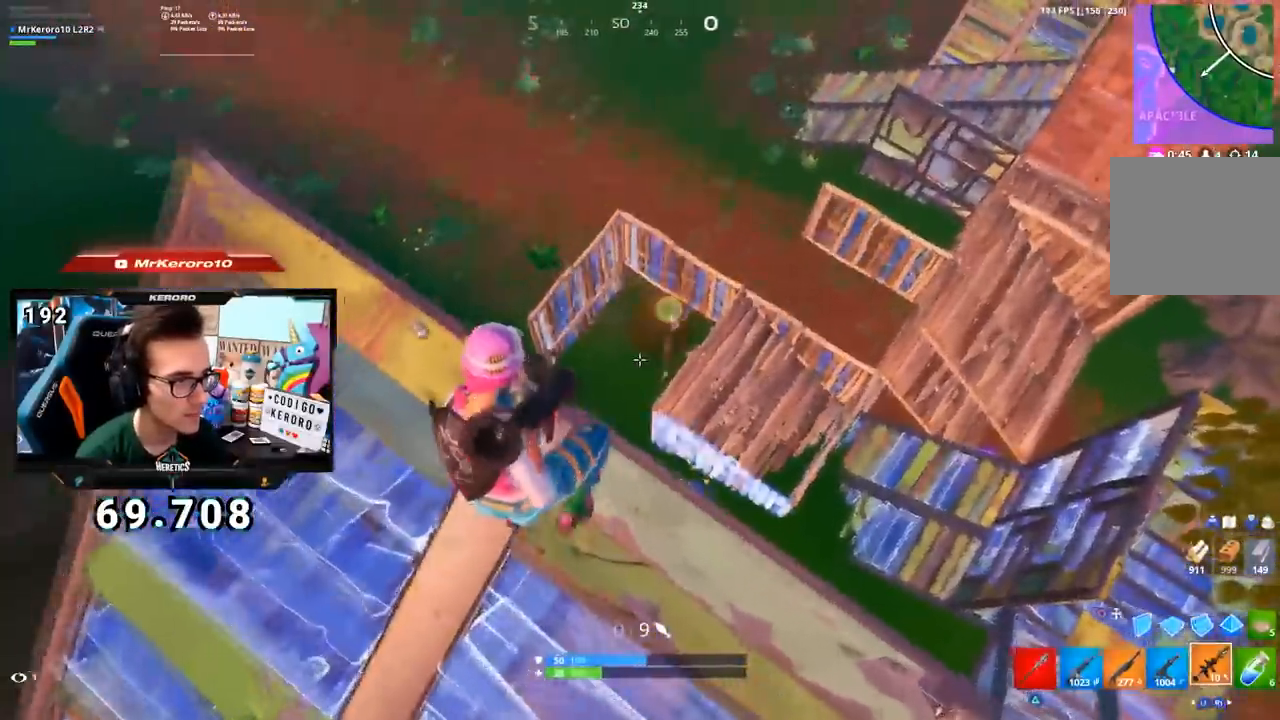
{"buttons": [], "left_stick": "down-right", "right_stick": "center", "events": [[84, "R2", "up"], [100, "right_stick", "left"], [150, "left_stick", "left"], [217, "right_stick", "center"], [301, "R3", "down"], [301, "right_stick", "left"], [401, "R1", "down"], [401, "left_stick", "down"], [417, "R1", "up"], [417, "R3", "up"], [417, "right_stick", "center"], [501, "left_stick", "down-right"]]}
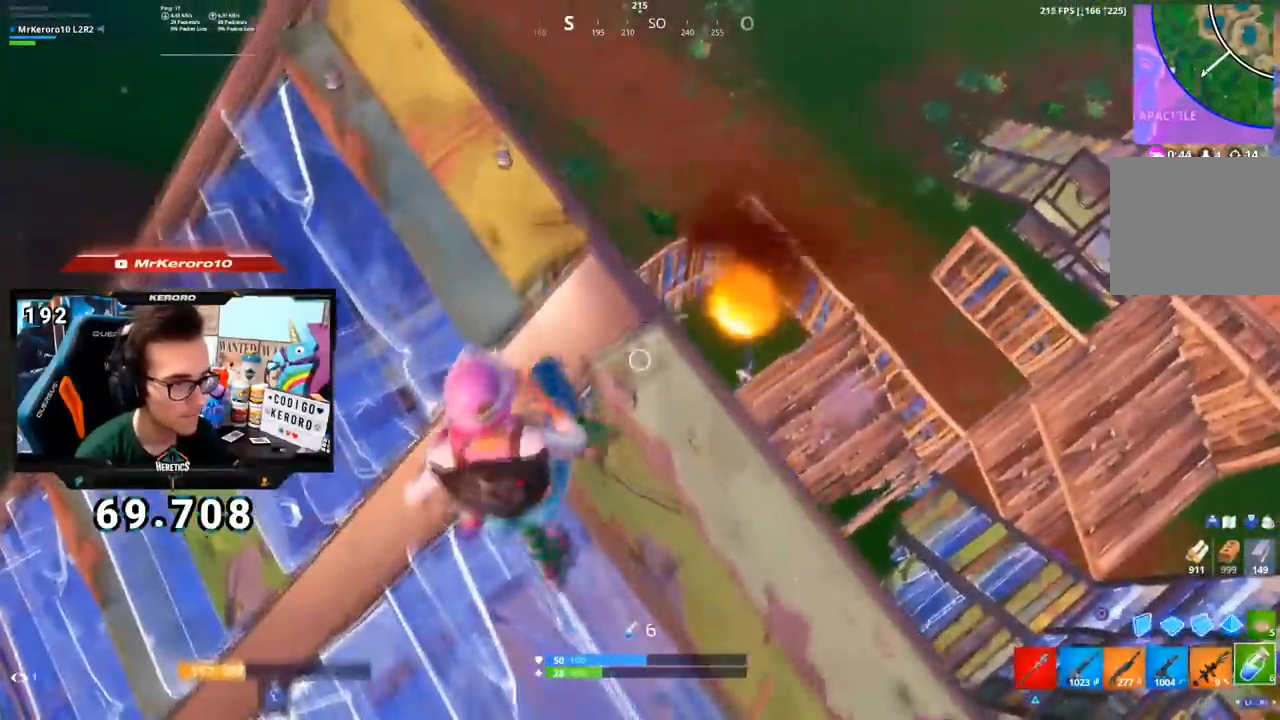
{"buttons": [], "left_stick": "down-right", "right_stick": "center", "events": [[33, "R1", "down"], [117, "R1", "up"], [400, "CROSS", "down"], [484, "CROSS", "up"]]}
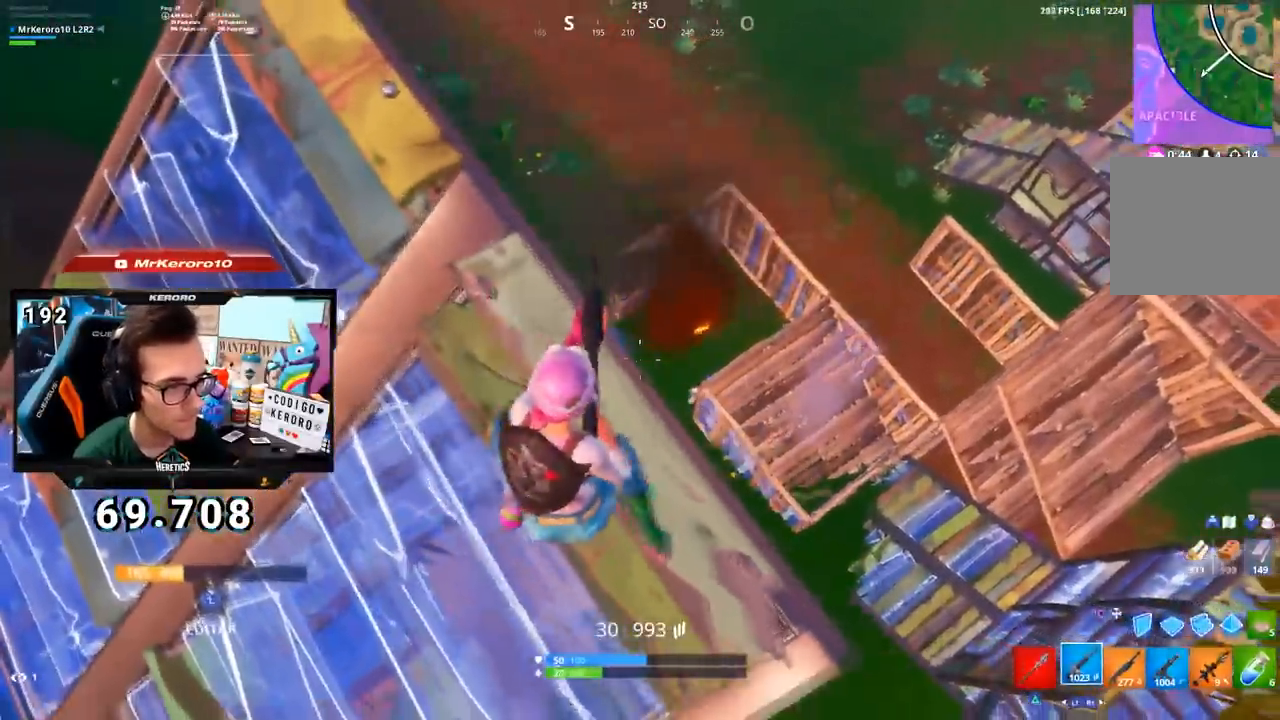
{"buttons": ["L2"], "left_stick": "up-right", "right_stick": "down", "events": [[234, "left_stick", "center"], [267, "L2", "down"], [301, "left_stick", "right"], [367, "right_stick", "down"], [417, "L2", "up"], [434, "L2", "down"], [434, "left_stick", "up-right"]]}
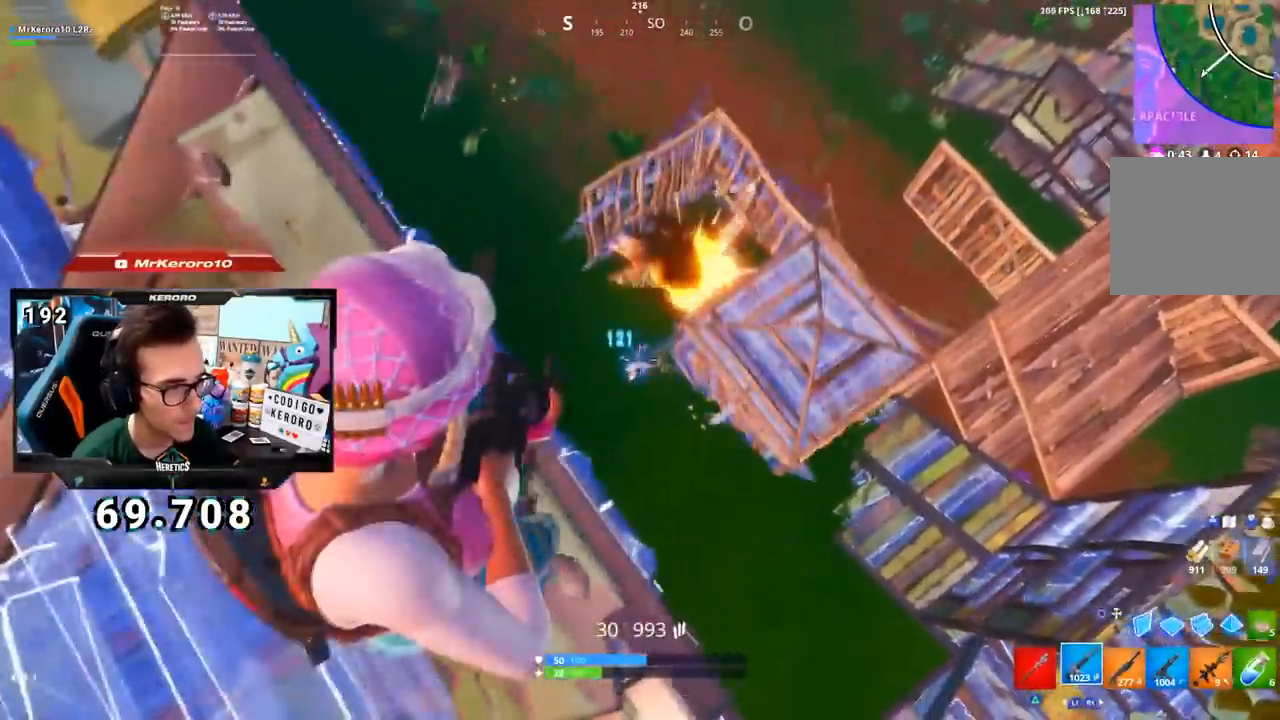
{"buttons": ["L2", "R2"], "left_stick": "center", "right_stick": "right", "events": [[16, "left_stick", "center"], [50, "R2", "down"], [66, "R1", "down"], [167, "right_stick", "down-left"], [183, "L2", "up"], [200, "L2", "down"], [200, "left_stick", "left"], [267, "R1", "up"], [267, "left_stick", "center"], [317, "left_stick", "right"], [350, "R1", "down"], [383, "L2", "up"], [383, "right_stick", "right"], [400, "L2", "down"], [433, "R1", "up"], [450, "left_stick", "center"]]}
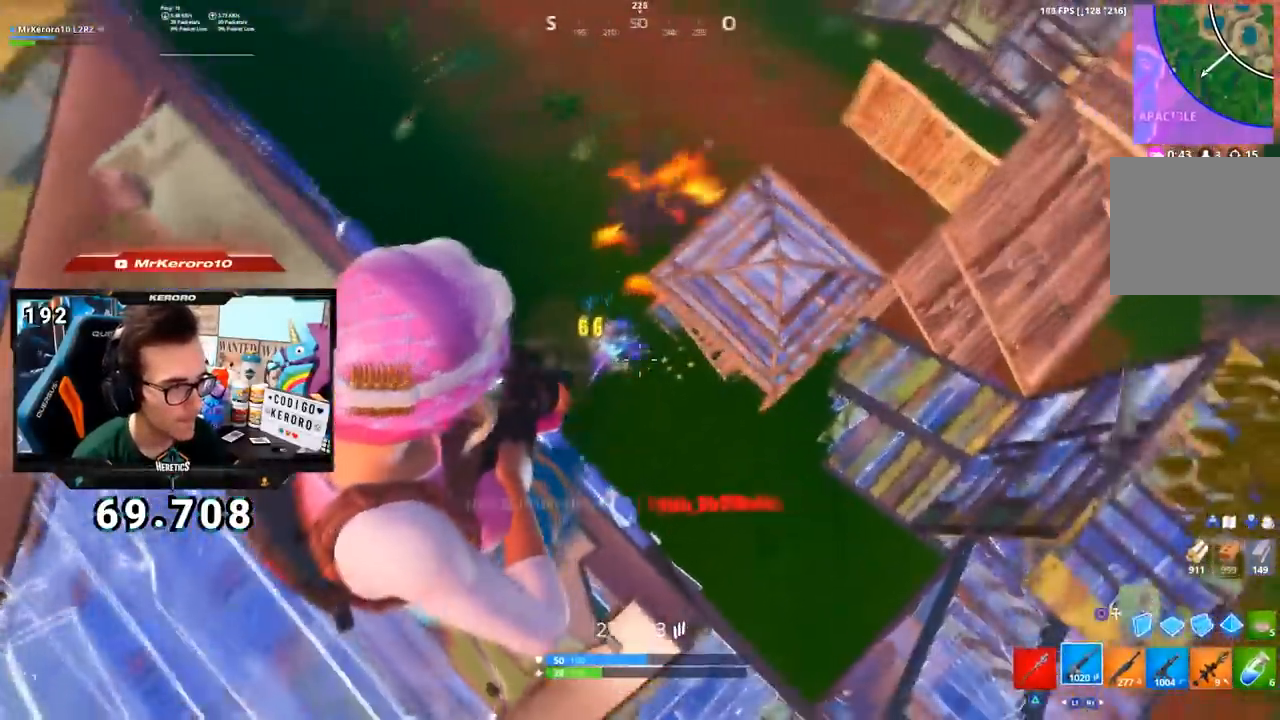
{"buttons": ["CROSS", "SQUARE", "L1"], "left_stick": "left", "right_stick": "up-left", "events": [[50, "L2", "up"], [50, "right_stick", "center"], [117, "L2", "down"], [117, "left_stick", "left"], [134, "R2", "up"], [184, "L2", "up"], [250, "R3", "down"], [367, "R3", "up"], [367, "right_stick", "up-left"], [417, "L1", "down"], [467, "CROSS", "down"], [467, "SQUARE", "down"]]}
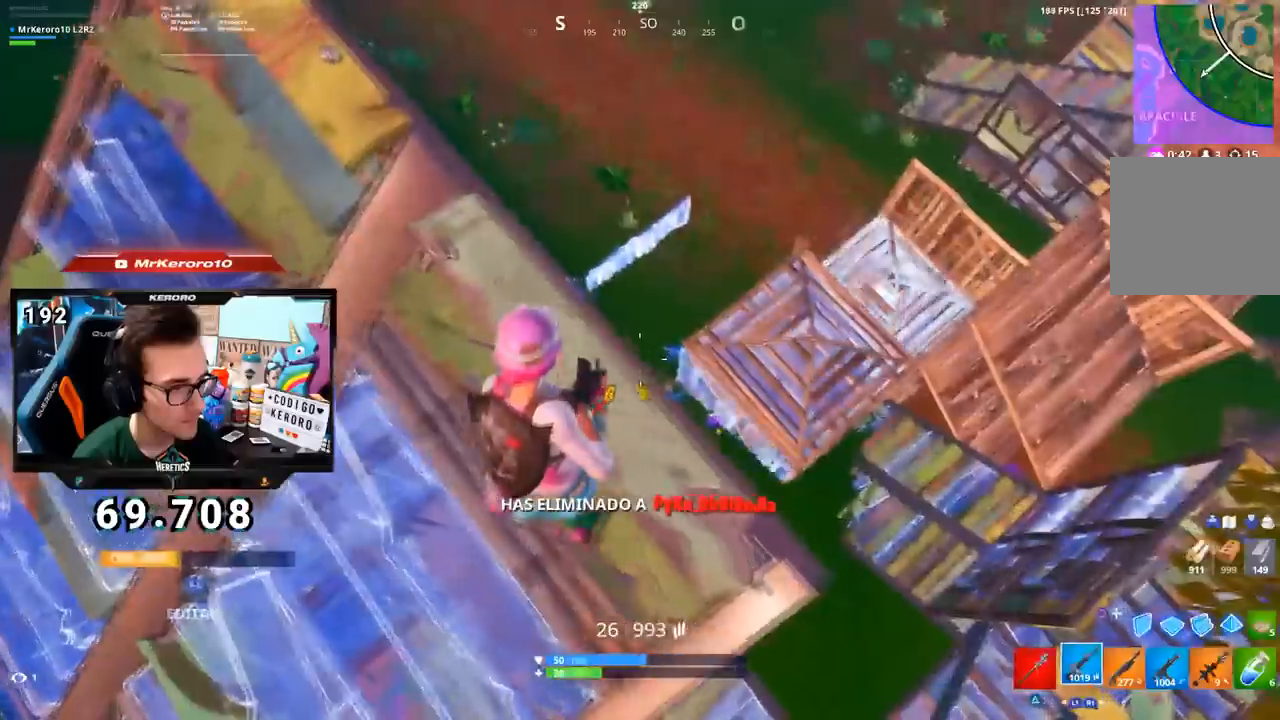
{"buttons": [], "left_stick": "left", "right_stick": "center", "events": [[16, "L1", "up"], [66, "SQUARE", "up"], [83, "CROSS", "up"], [117, "right_stick", "center"], [183, "right_stick", "up-left"], [283, "R3", "down"], [417, "R3", "up"], [500, "right_stick", "center"]]}
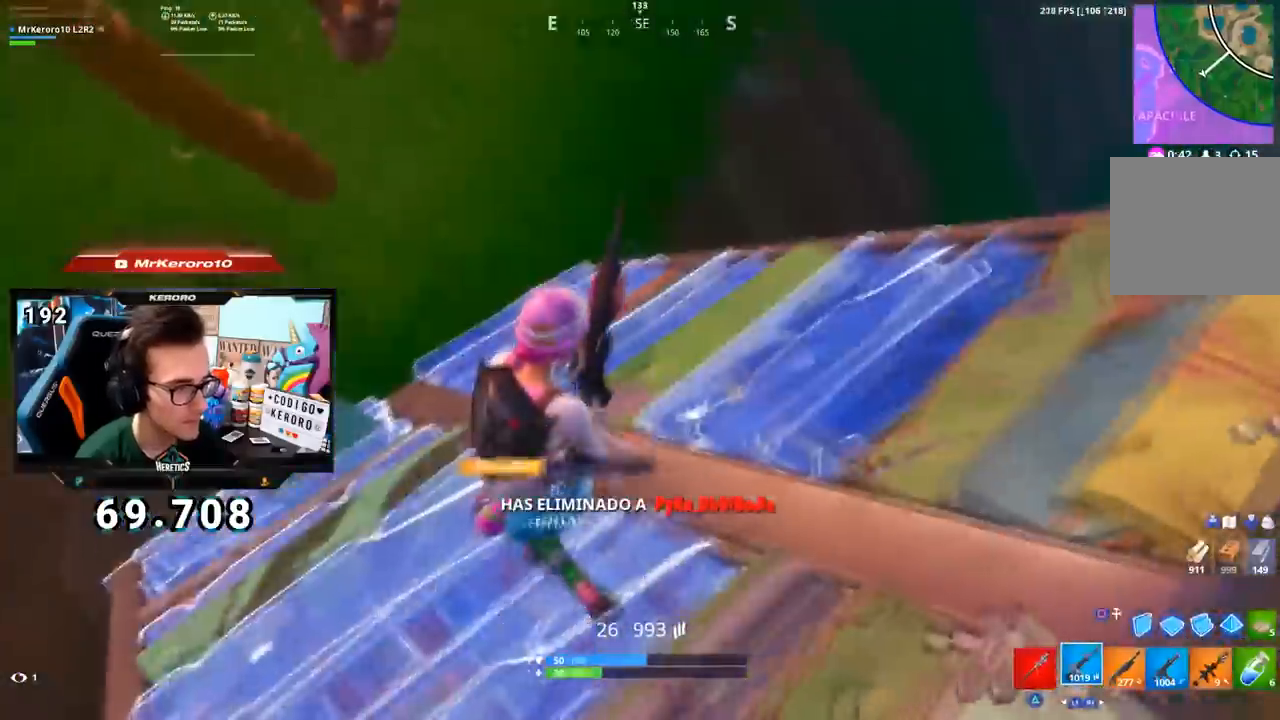
{"buttons": [], "left_stick": "up", "right_stick": "center", "events": [[34, "CROSS", "down"], [117, "left_stick", "up"], [134, "CROSS", "up"], [184, "CIRCLE", "down"], [301, "CIRCLE", "up"], [301, "left_stick", "up-left"], [367, "right_stick", "left"], [484, "left_stick", "up"], [501, "right_stick", "center"]]}
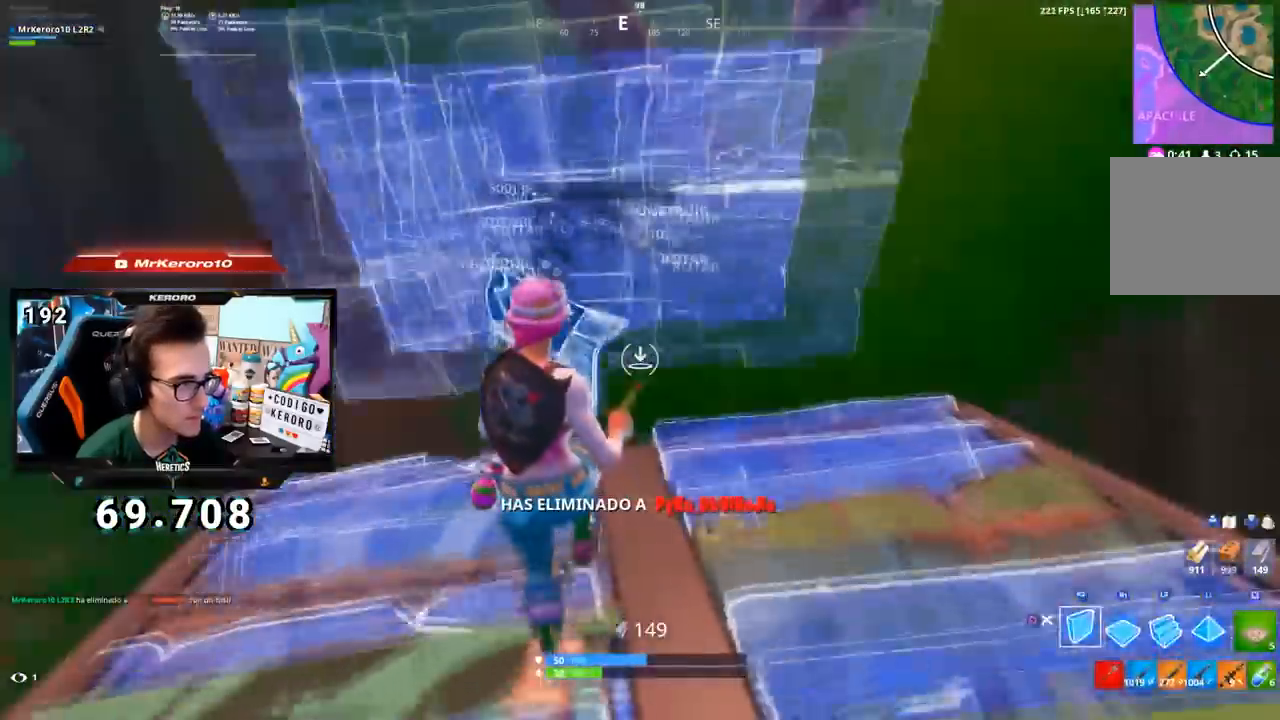
{"buttons": [], "left_stick": "up-right", "right_stick": "center", "events": [[66, "R1", "down"], [133, "right_stick", "up"], [233, "R1", "up"], [250, "right_stick", "center"], [500, "left_stick", "up-right"]]}
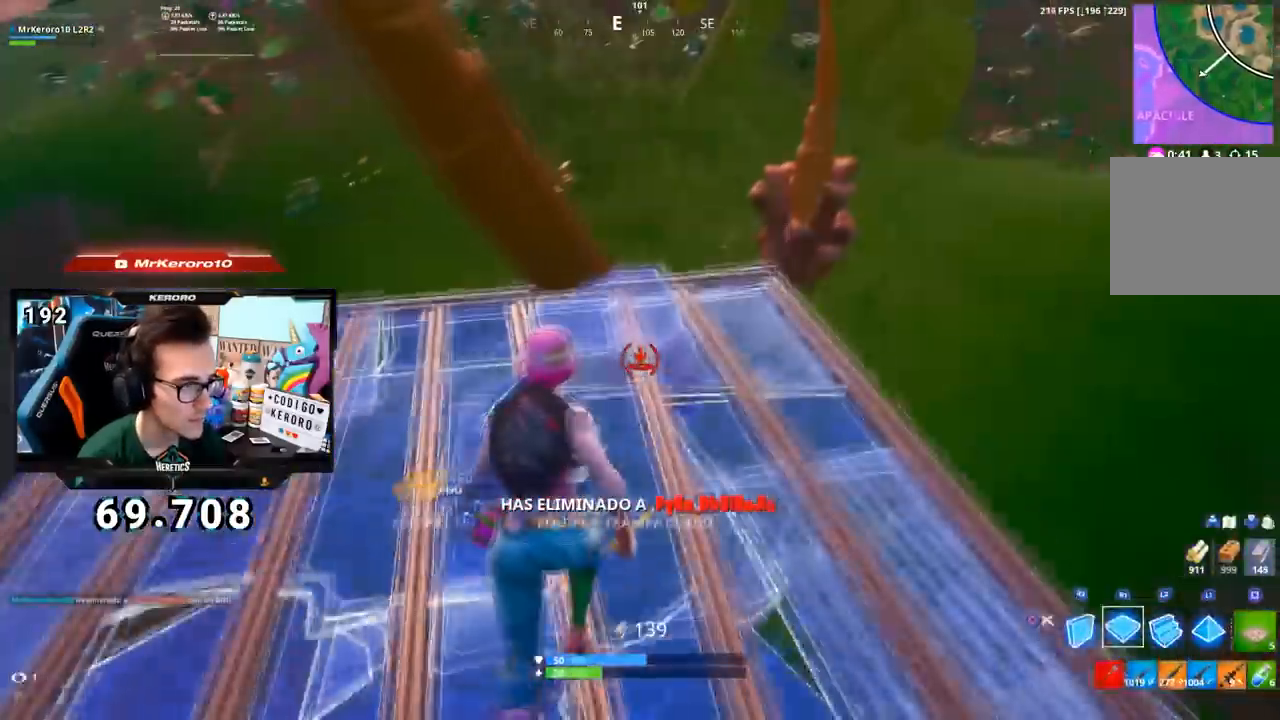
{"buttons": [], "left_stick": "up", "right_stick": "center", "events": [[100, "right_stick", "right"], [167, "left_stick", "up"], [250, "right_stick", "center"], [334, "R1", "down"], [367, "right_stick", "down-right"], [434, "R1", "up"], [467, "right_stick", "center"]]}
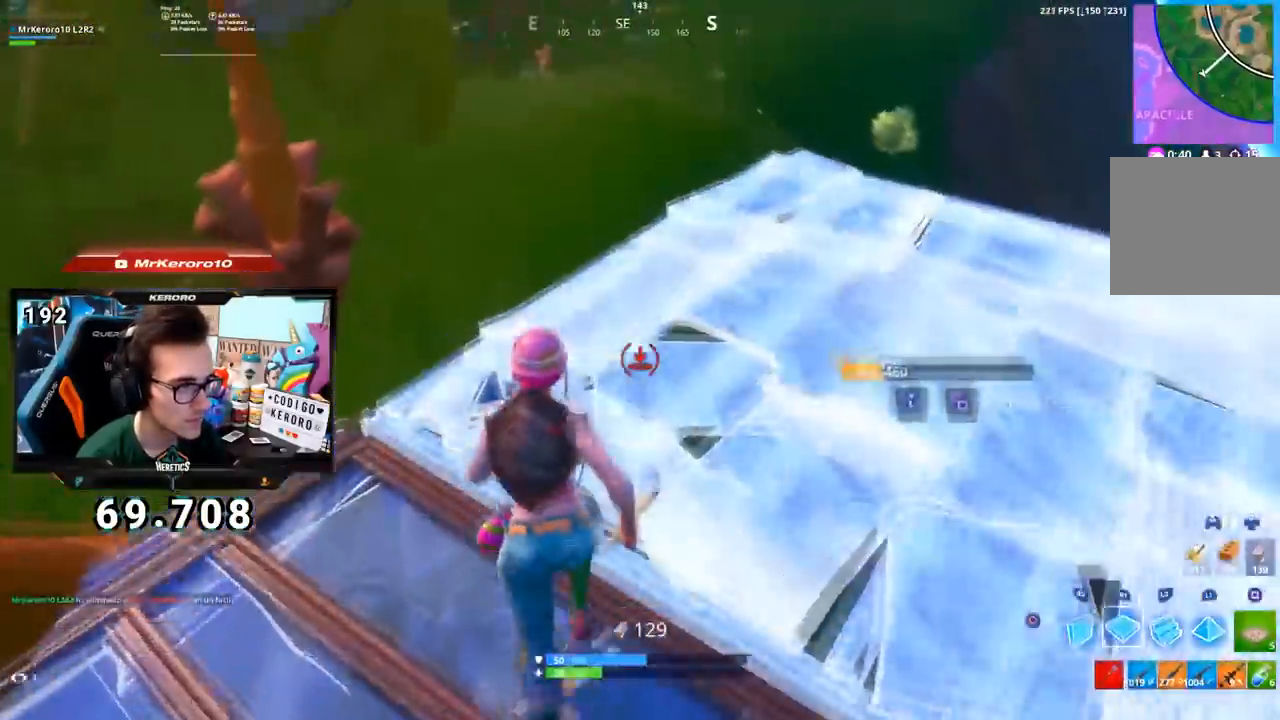
{"buttons": [], "left_stick": "up-left", "right_stick": "center", "events": [[417, "left_stick", "up-left"]]}
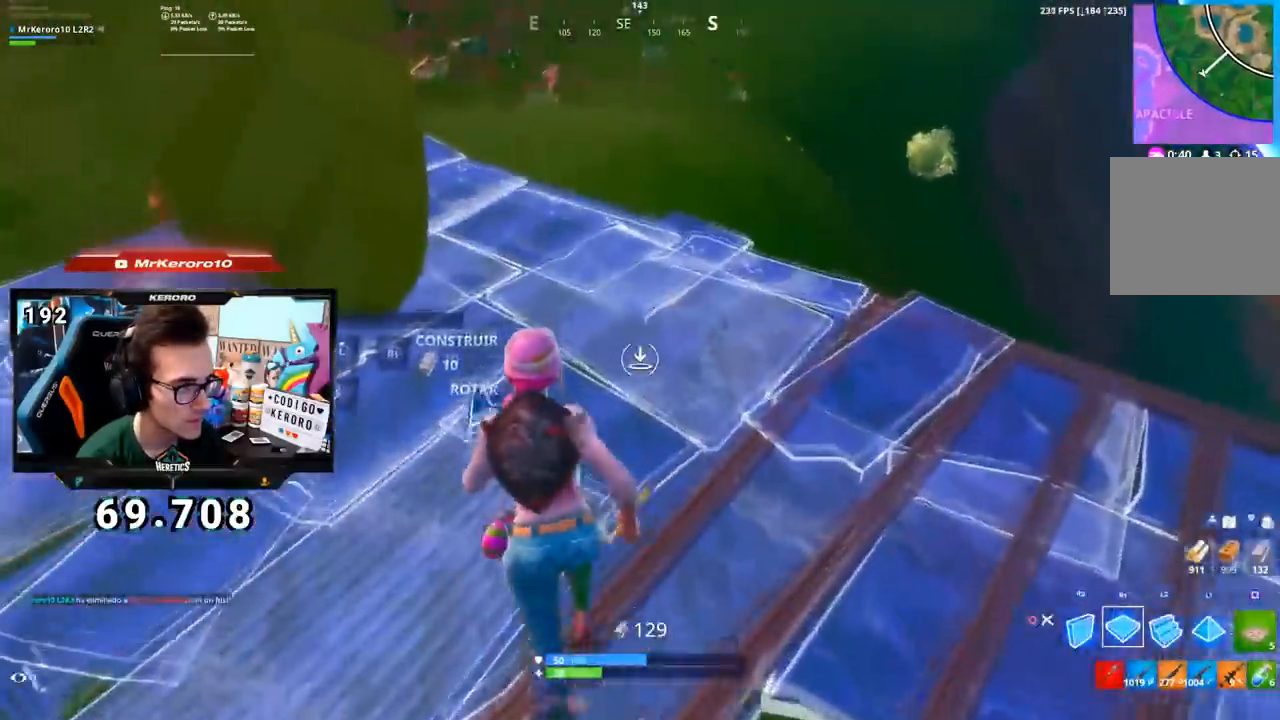
{"buttons": [], "left_stick": "up-left", "right_stick": "up-right", "events": [[34, "right_stick", "down"], [100, "right_stick", "down-right"], [417, "right_stick", "up-right"]]}
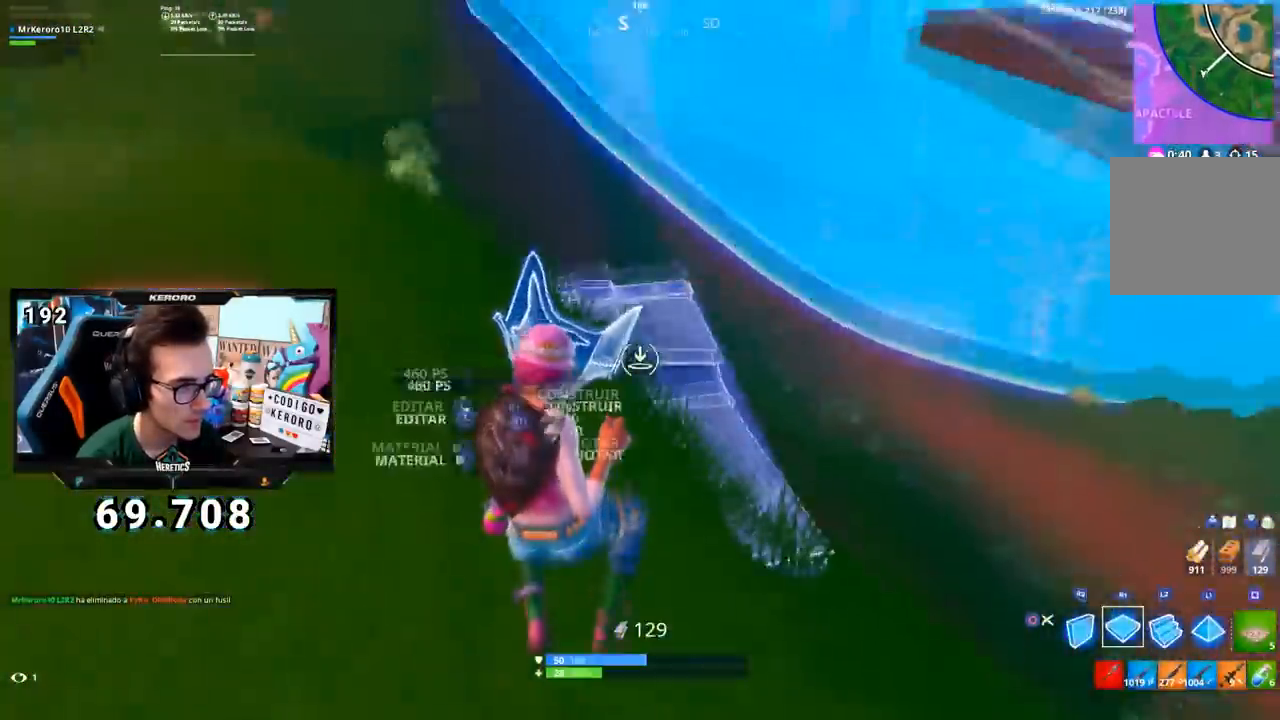
{"buttons": ["R1", "R2"], "left_stick": "up-left", "right_stick": "center", "events": [[83, "right_stick", "center"], [183, "R1", "down"], [183, "R2", "down"]]}
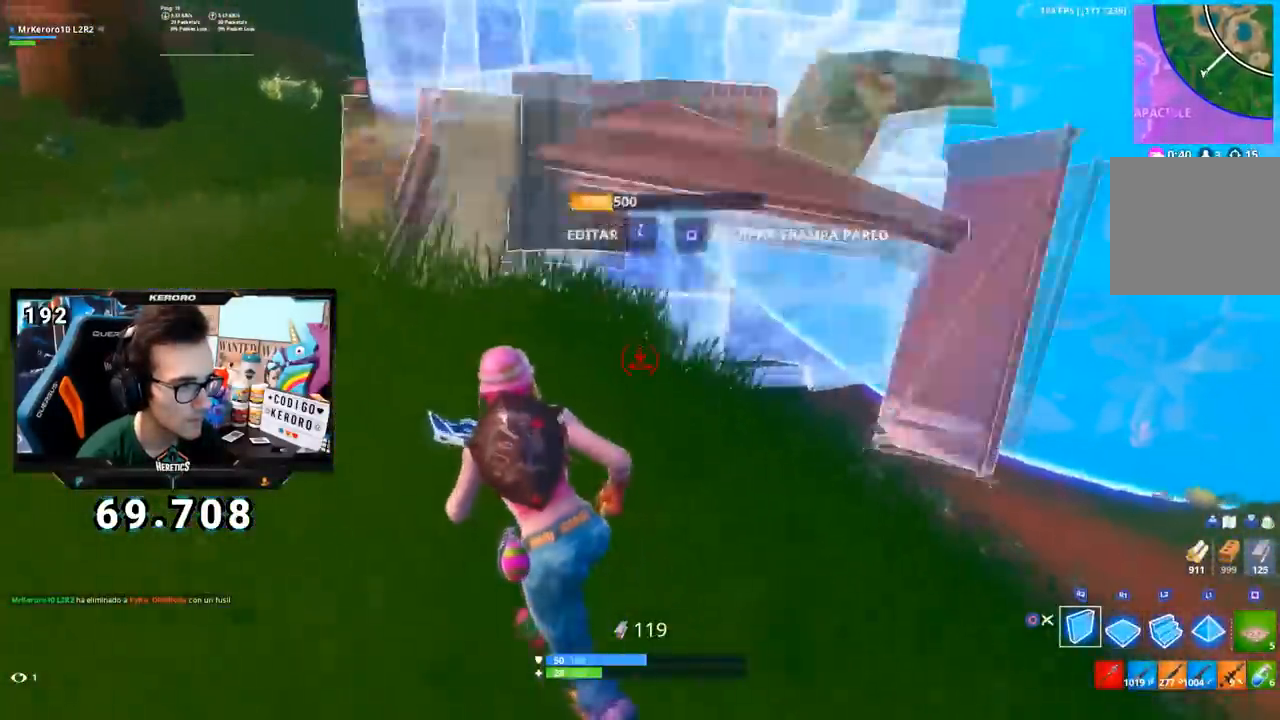
{"buttons": [], "left_stick": "left", "right_stick": "center", "events": [[17, "right_stick", "right"], [100, "left_stick", "left"], [184, "right_stick", "center"], [250, "CROSS", "down"], [284, "left_stick", "up-left"], [351, "R2", "up"], [367, "R1", "up"], [367, "right_stick", "down-left"], [384, "CROSS", "up"], [484, "left_stick", "left"], [501, "right_stick", "center"]]}
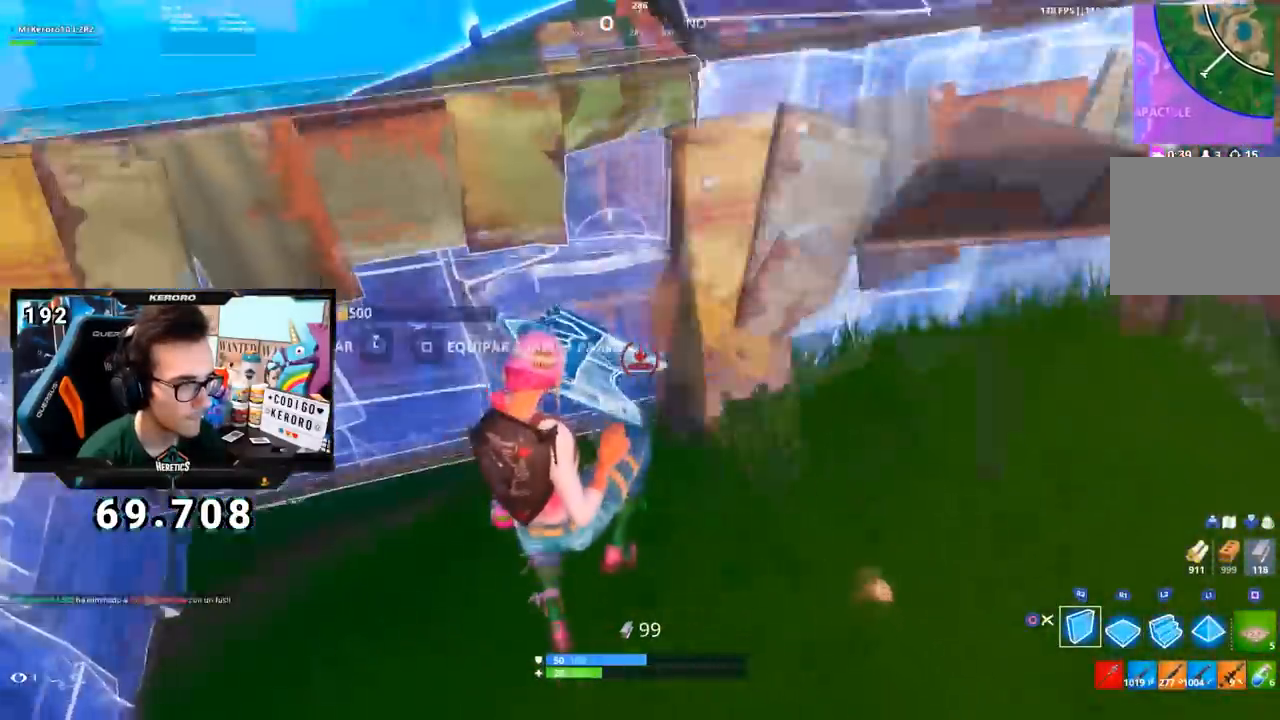
{"buttons": [], "left_stick": "up-right", "right_stick": "center", "events": [[117, "right_stick", "down"], [217, "left_stick", "up"], [217, "right_stick", "center"], [317, "left_stick", "up-right"], [400, "right_stick", "down-right"], [484, "right_stick", "center"]]}
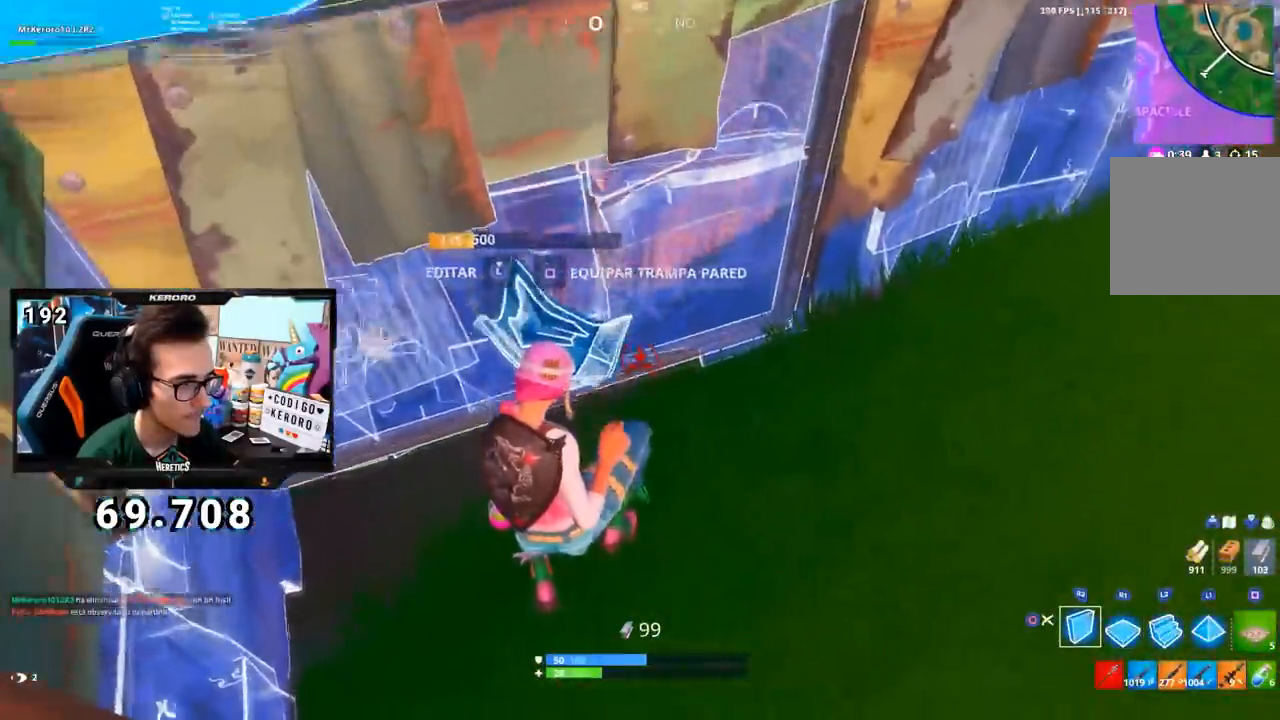
{"buttons": ["R1"], "left_stick": "up-right", "right_stick": "up-left", "events": [[100, "right_stick", "right"], [150, "R1", "down"], [250, "right_stick", "center"], [451, "right_stick", "up-left"]]}